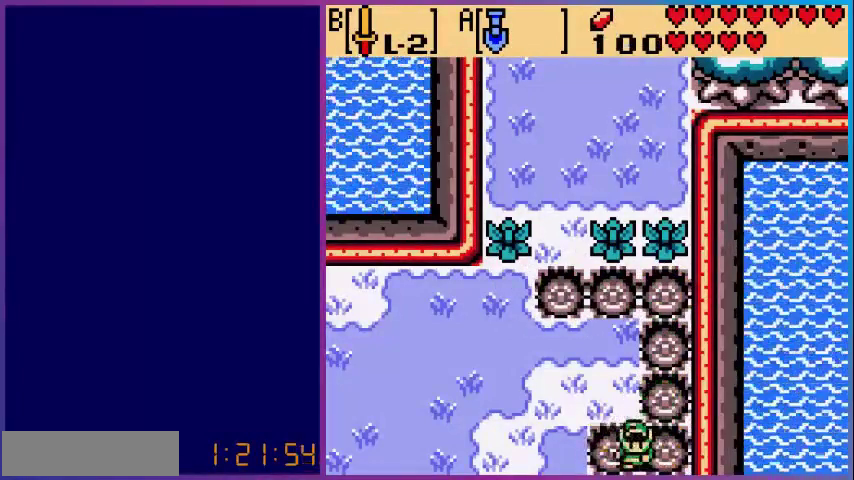
Gameplay with a controller (Nintendo layout); each line is a JSON object with the inputs held at the frame after it. "events" lists button and stick changes between this image and that frame as [ms after this image, input, new state], when the widget could be followed in between. Not read: L3 R3.
{"buttons": ["DPAD_LEFT"], "events": [[80, "DPAD_RIGHT", "down"], [200, "DPAD_RIGHT", "up"], [440, "DPAD_LEFT", "down"]]}
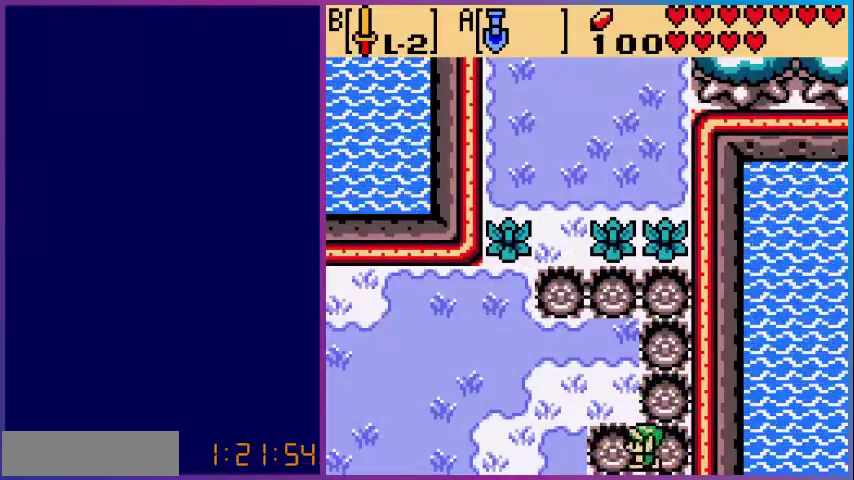
{"buttons": ["DPAD_UP"], "events": [[160, "DPAD_LEFT", "up"], [160, "DPAD_UP", "down"]]}
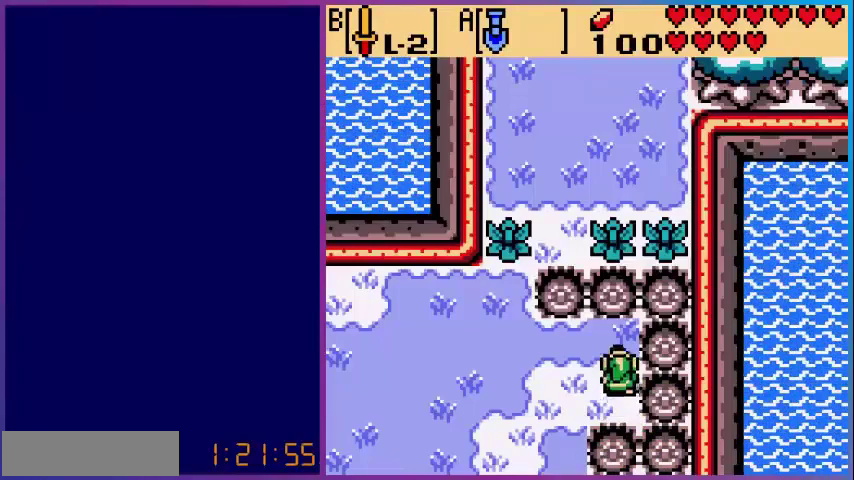
{"buttons": ["B", "DPAD_UP"], "events": [[400, "B", "down"]]}
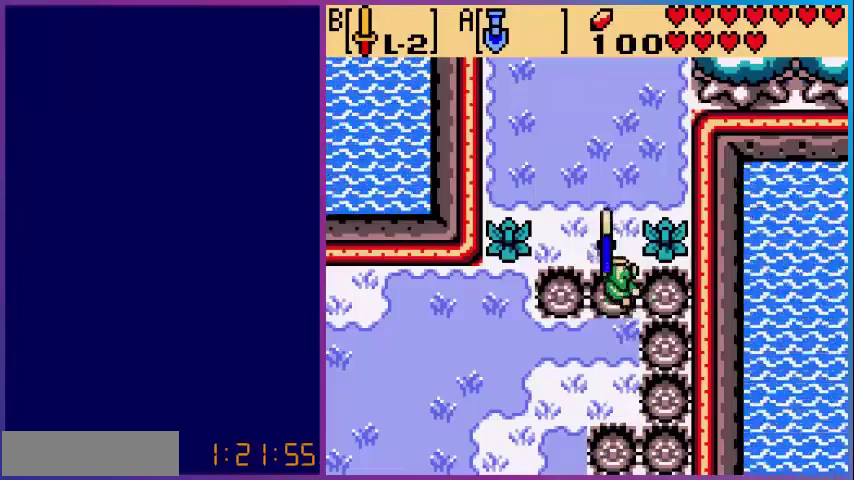
{"buttons": ["DPAD_UP"], "events": [[120, "B", "up"]]}
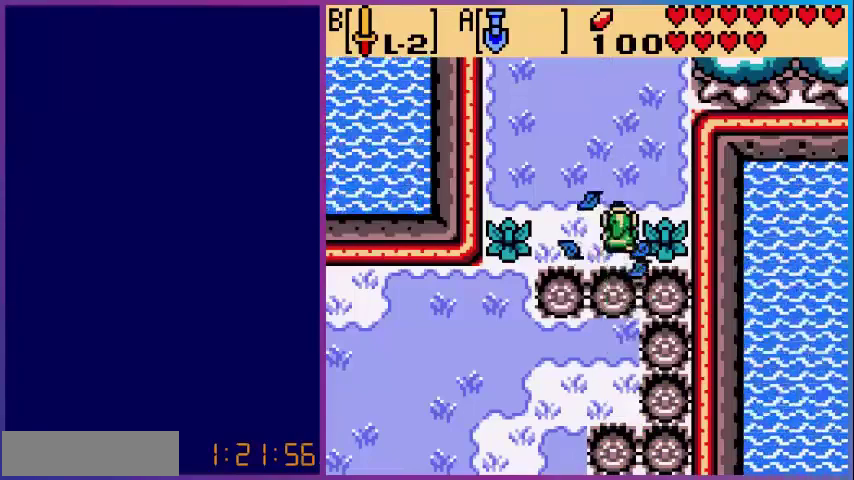
{"buttons": ["DPAD_UP"], "events": []}
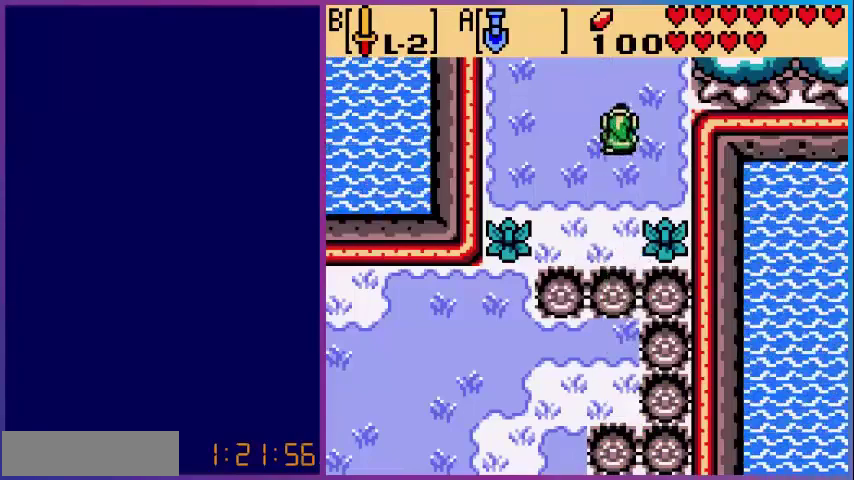
{"buttons": ["DPAD_UP"], "events": []}
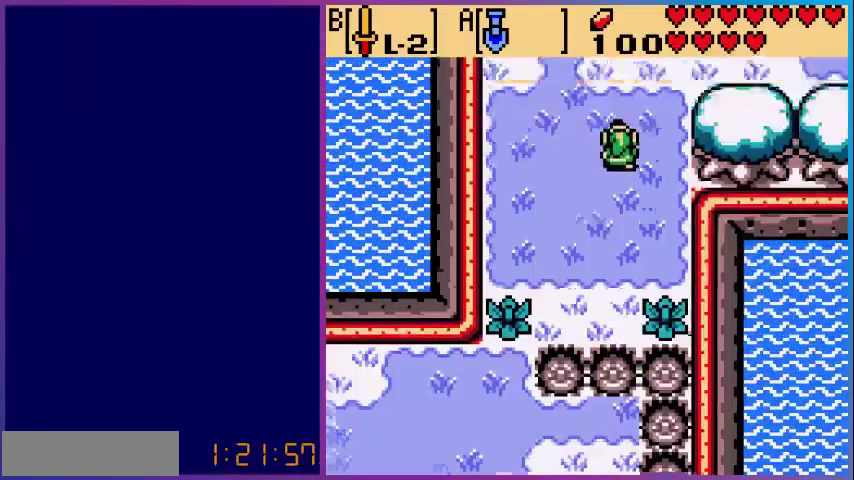
{"buttons": ["DPAD_RIGHT"], "events": [[200, "DPAD_UP", "up"], [400, "DPAD_RIGHT", "down"]]}
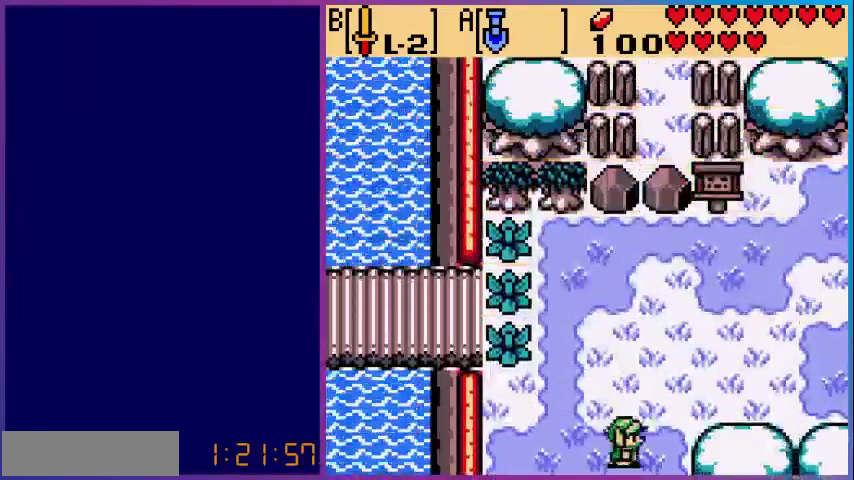
{"buttons": ["DPAD_RIGHT"], "events": [[40, "DPAD_UP", "down"], [400, "DPAD_UP", "up"]]}
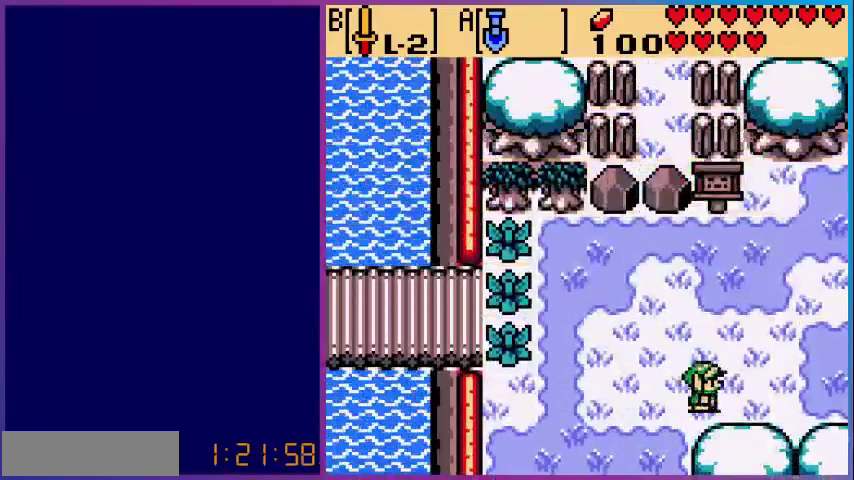
{"buttons": ["DPAD_RIGHT"], "events": []}
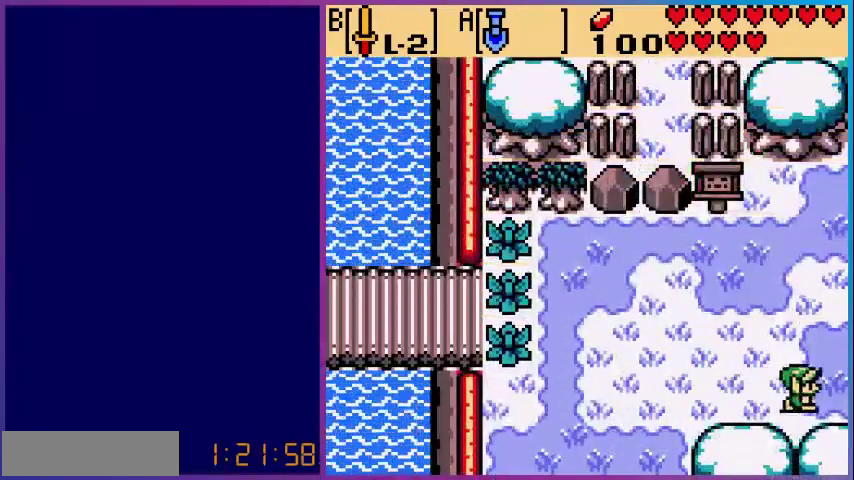
{"buttons": [], "events": [[480, "DPAD_RIGHT", "up"]]}
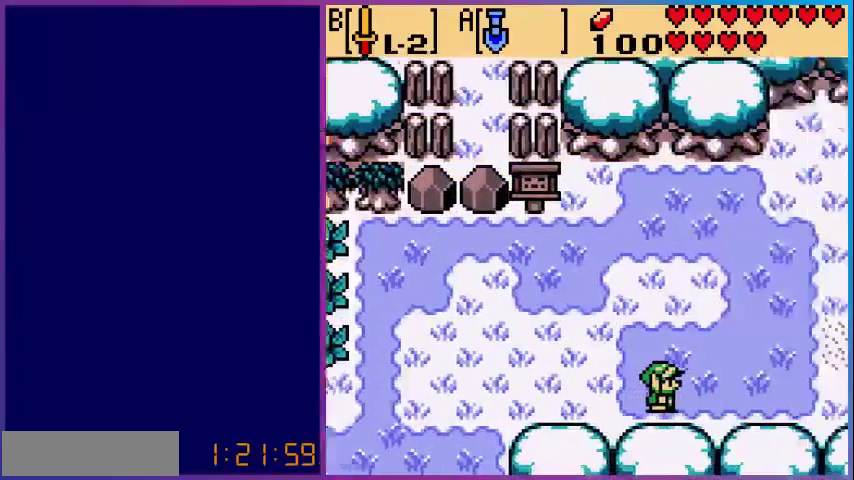
{"buttons": ["DPAD_UP", "DPAD_RIGHT"], "events": [[200, "DPAD_UP", "down"], [280, "DPAD_RIGHT", "down"]]}
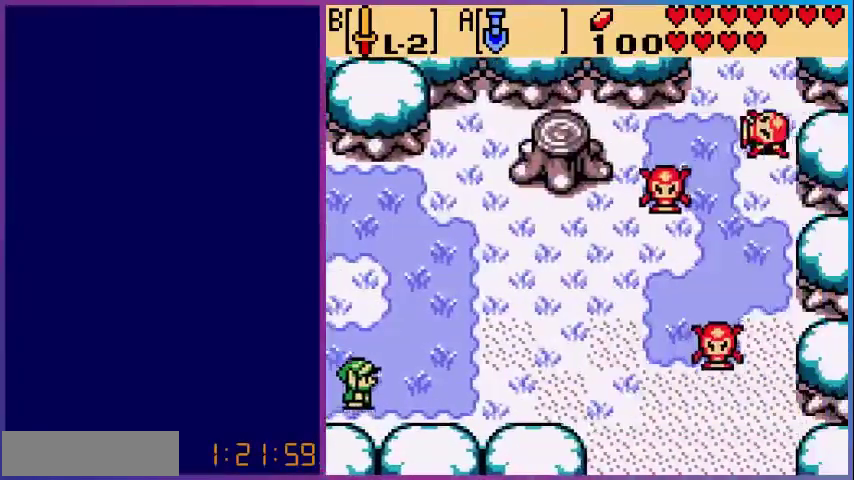
{"buttons": ["DPAD_UP", "DPAD_RIGHT"], "events": []}
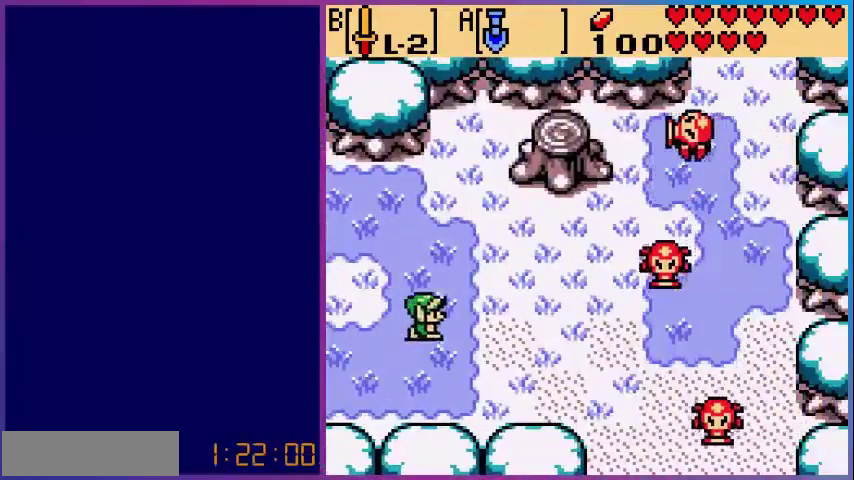
{"buttons": ["DPAD_UP", "DPAD_RIGHT"], "events": []}
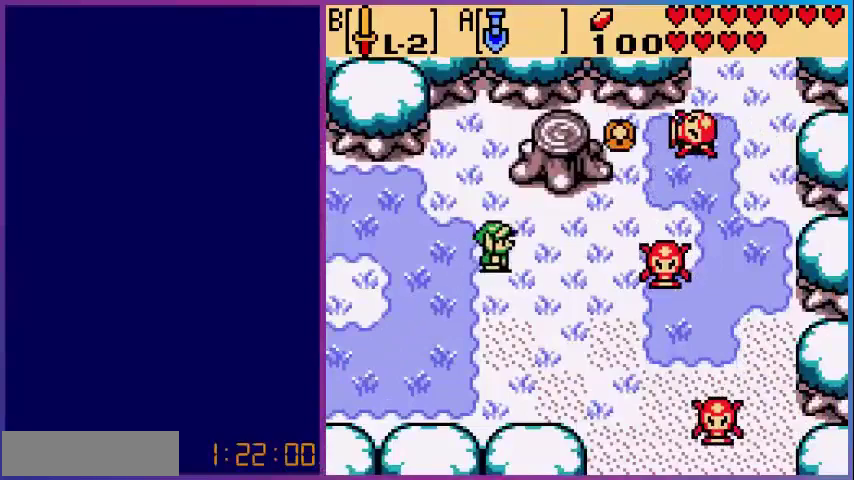
{"buttons": ["DPAD_UP"], "events": [[440, "DPAD_RIGHT", "up"]]}
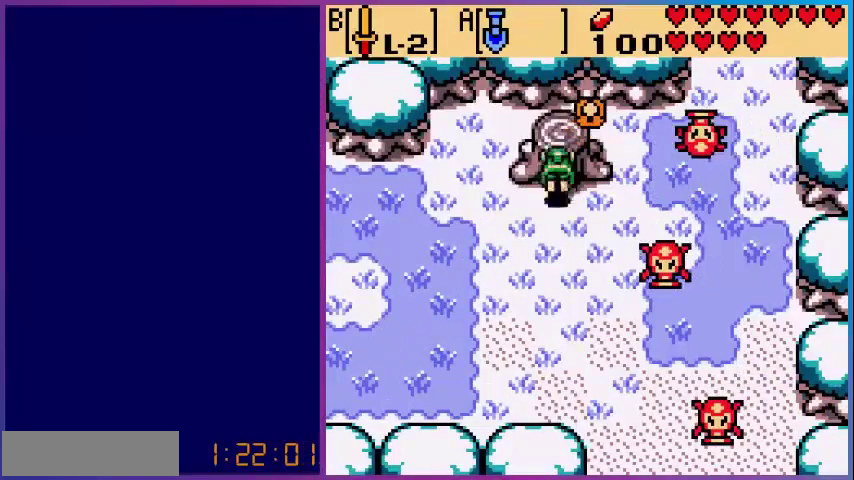
{"buttons": ["START"], "events": [[280, "DPAD_UP", "up"], [400, "START", "down"]]}
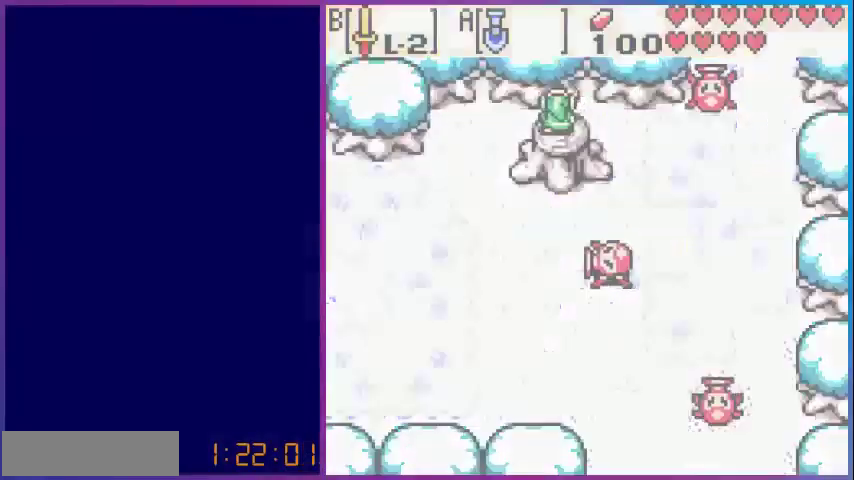
{"buttons": [], "events": [[40, "START", "up"]]}
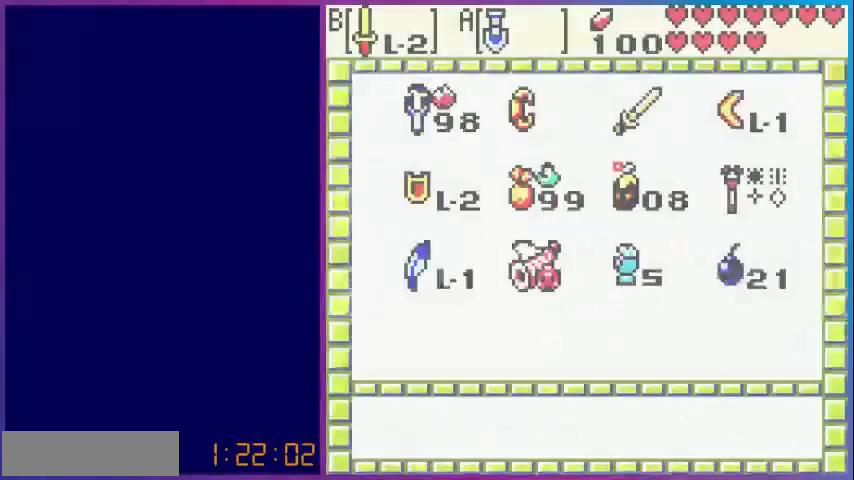
{"buttons": [], "events": []}
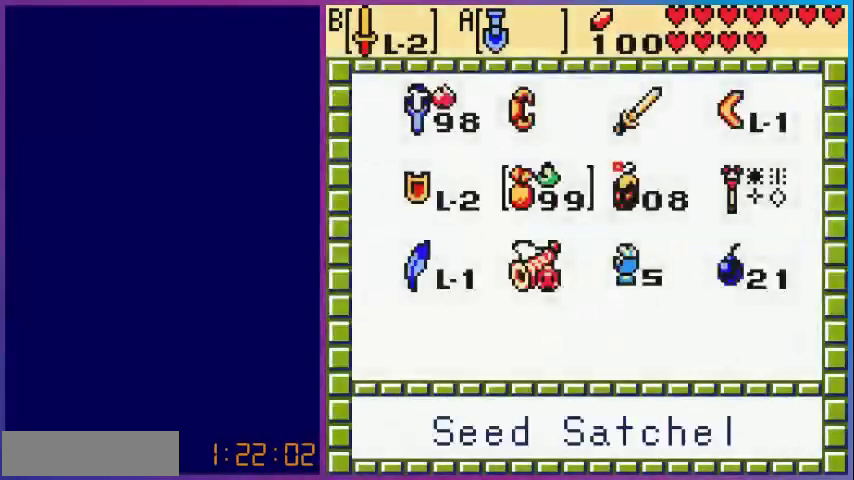
{"buttons": [], "events": [[400, "DPAD_RIGHT", "down"], [480, "DPAD_RIGHT", "up"]]}
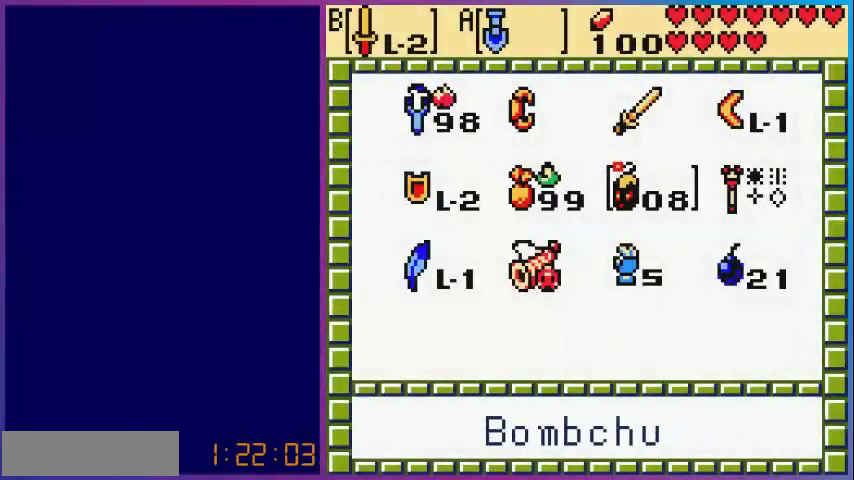
{"buttons": [], "events": [[80, "DPAD_RIGHT", "down"], [160, "DPAD_RIGHT", "up"], [200, "A", "down"], [280, "START", "down"], [320, "A", "up"], [440, "START", "up"]]}
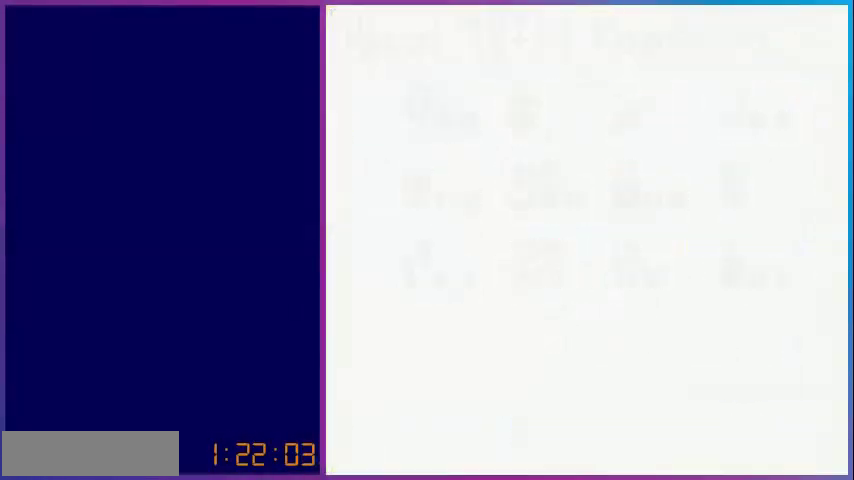
{"buttons": [], "events": [[80, "A", "down"], [240, "A", "up"], [360, "A", "down"], [520, "A", "up"]]}
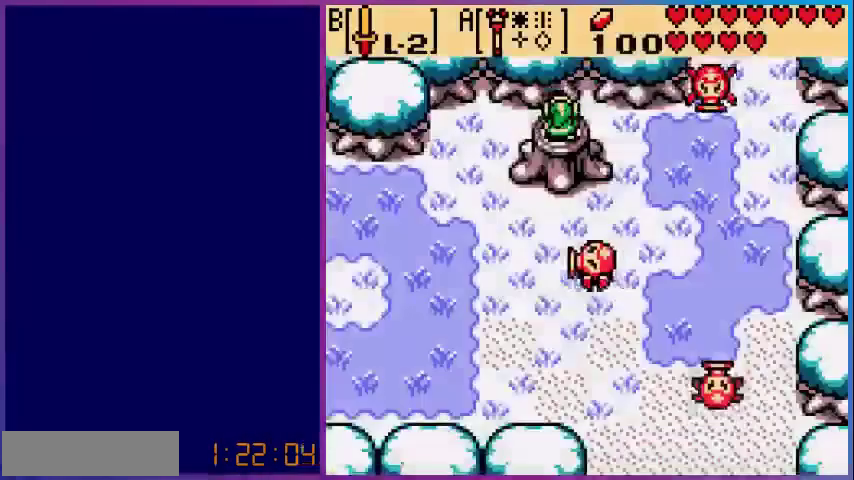
{"buttons": [], "events": [[160, "A", "down"], [360, "A", "up"]]}
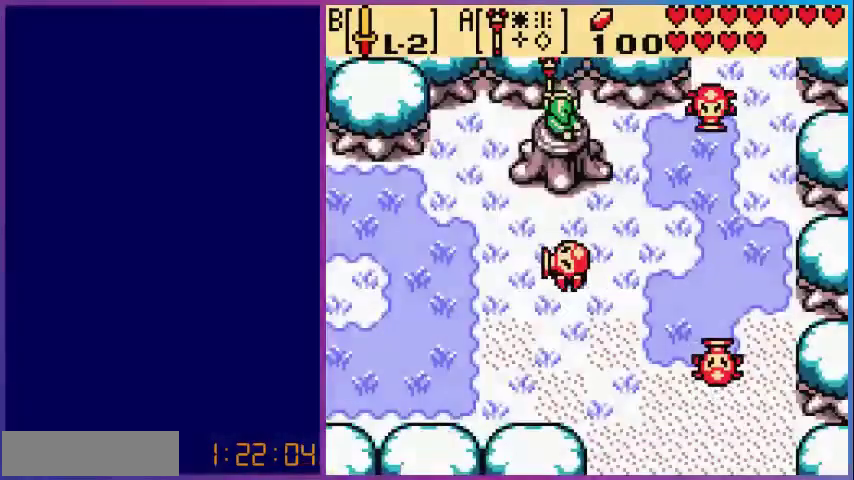
{"buttons": [], "events": []}
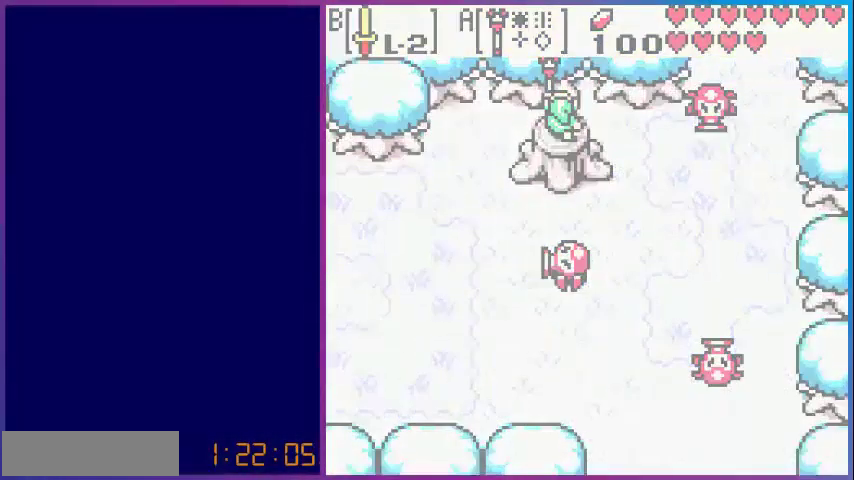
{"buttons": [], "events": []}
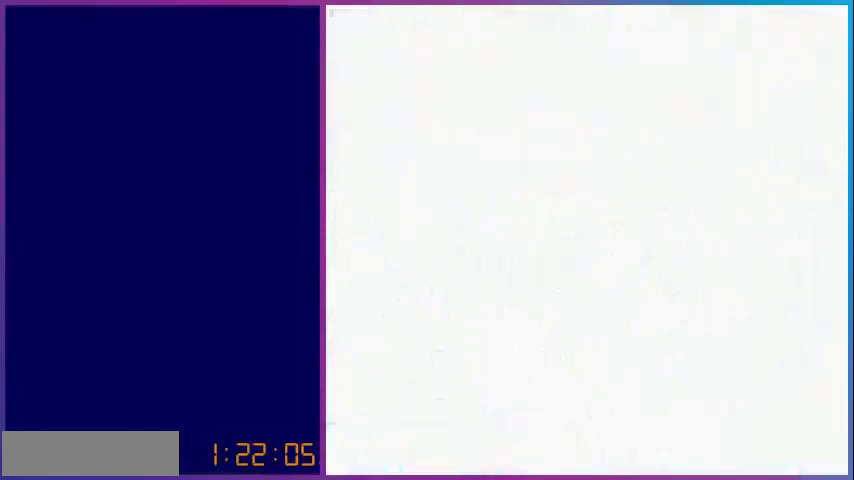
{"buttons": [], "events": []}
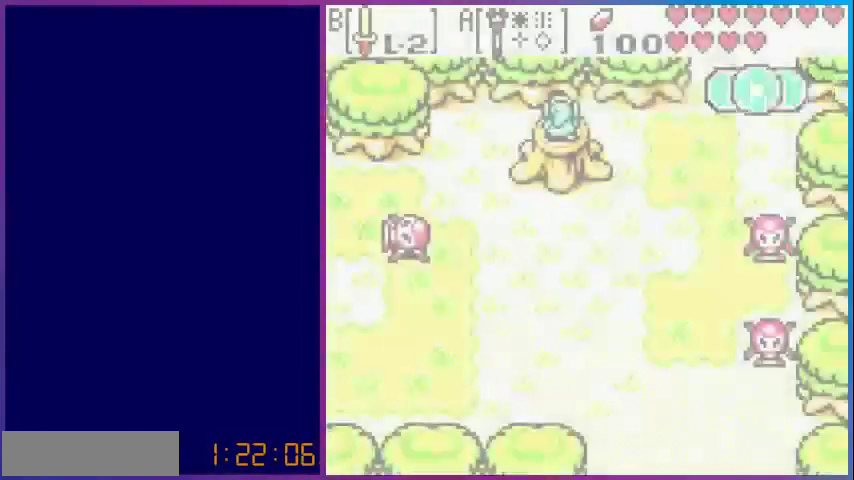
{"buttons": ["A"], "events": [[480, "A", "down"]]}
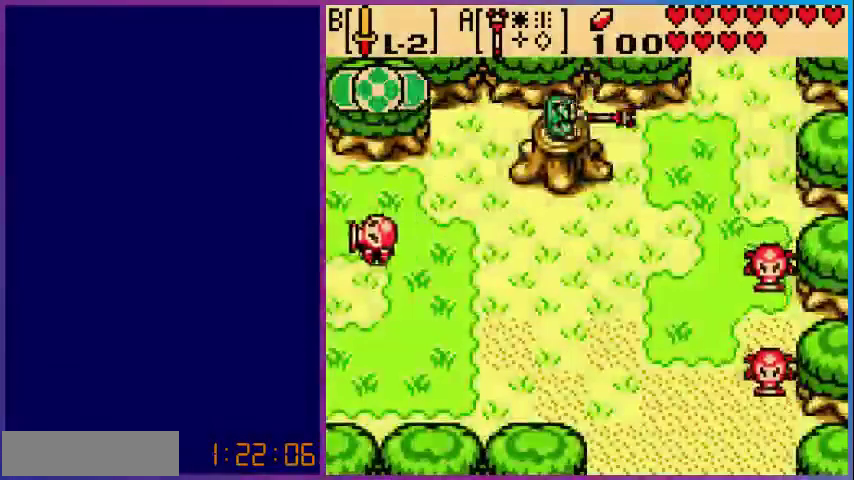
{"buttons": [], "events": [[200, "A", "up"]]}
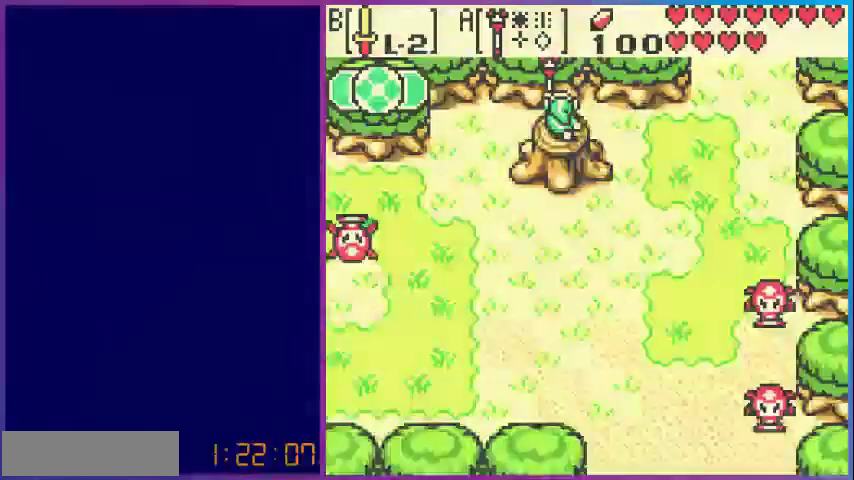
{"buttons": [], "events": []}
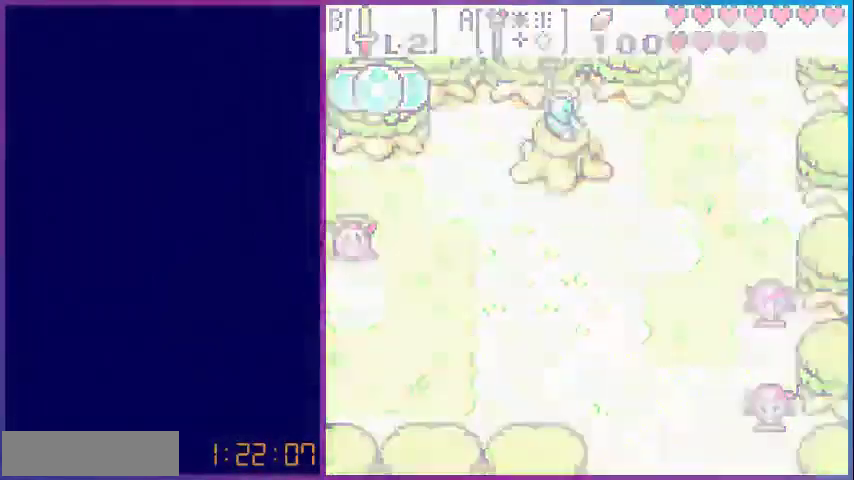
{"buttons": [], "events": []}
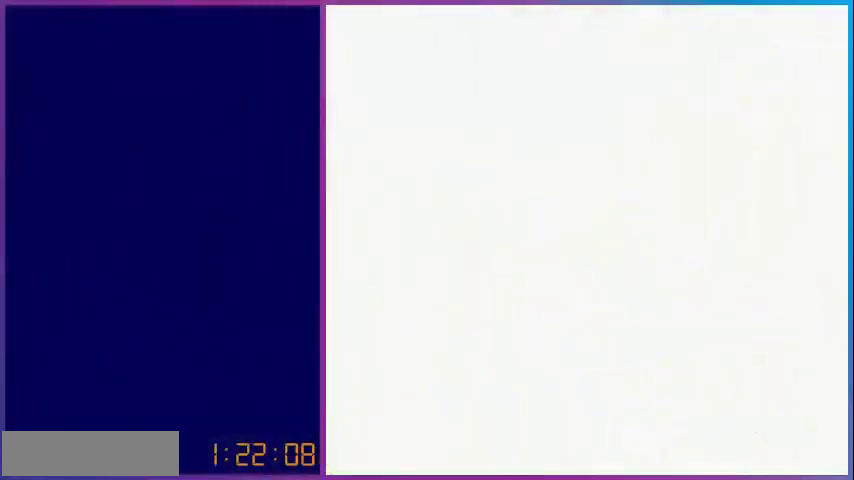
{"buttons": [], "events": []}
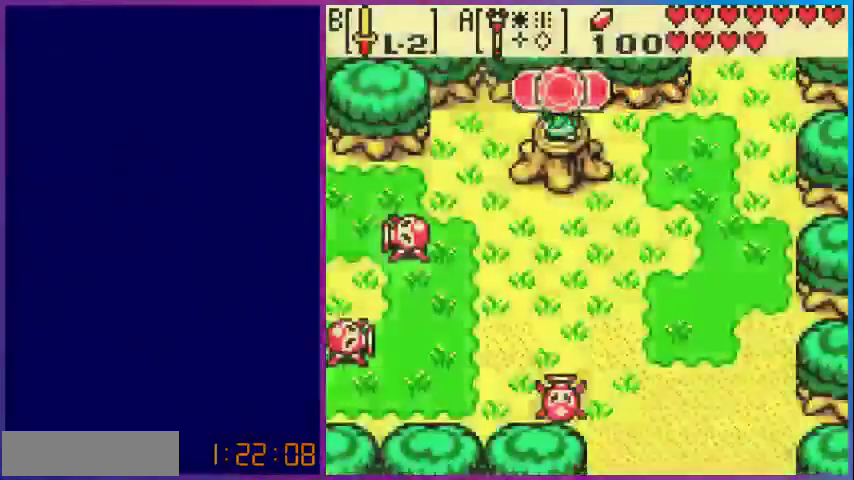
{"buttons": ["DPAD_DOWN"], "events": [[240, "DPAD_DOWN", "down"]]}